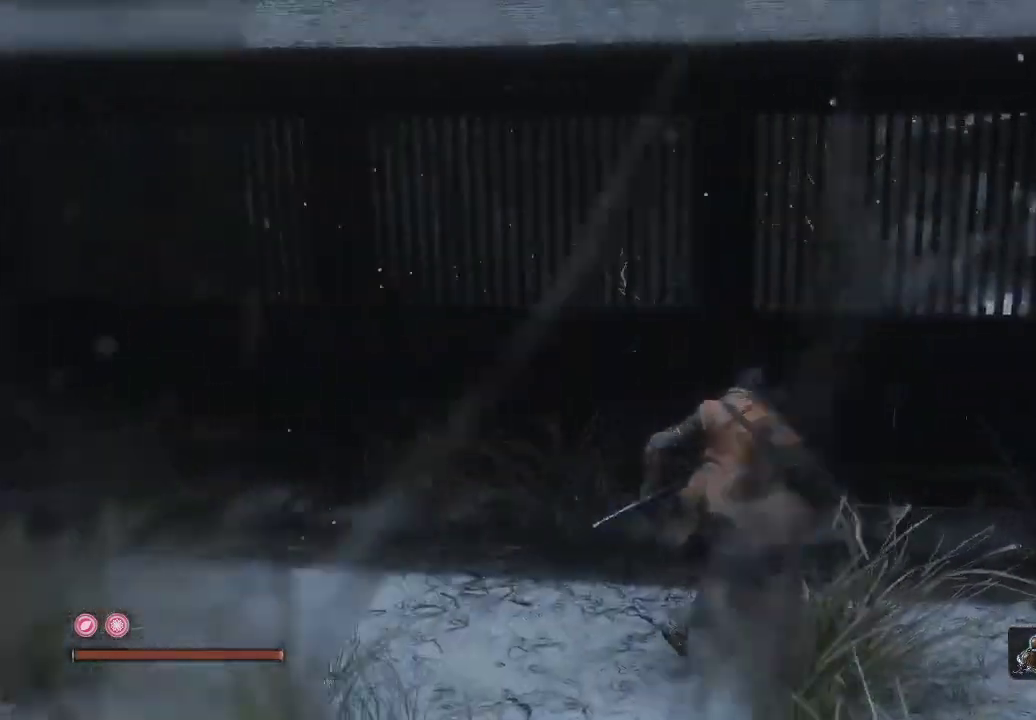
Gameplay with a controller (Xbox layout); each line is a JSON object with the inputs held at the frame after it. "events" lists button and stick changes between this image and that frame as [ms after this image, input, new state], when the widget could be followed in between. Not read: L3.
{"buttons": ["X"], "left_stick": "up", "right_stick": "center", "events": [[100, "left_stick", "up-left"], [200, "left_stick", "up"], [233, "A", "up"], [317, "X", "down"]]}
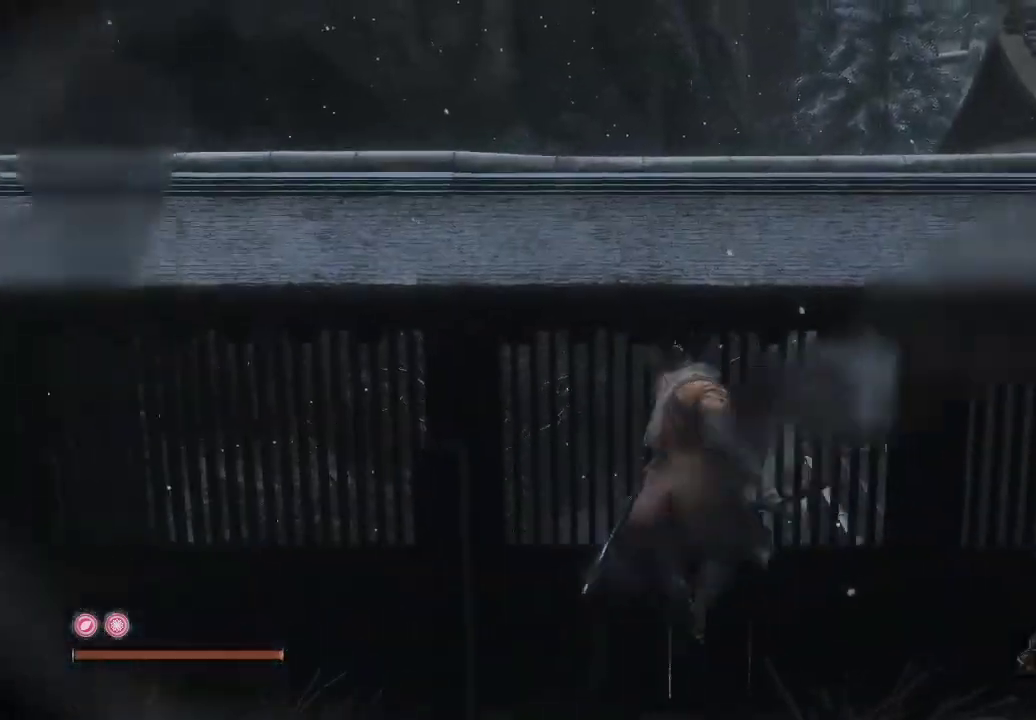
{"buttons": [], "left_stick": "center", "right_stick": "center", "events": [[133, "left_stick", "down"], [150, "X", "up"], [467, "left_stick", "center"]]}
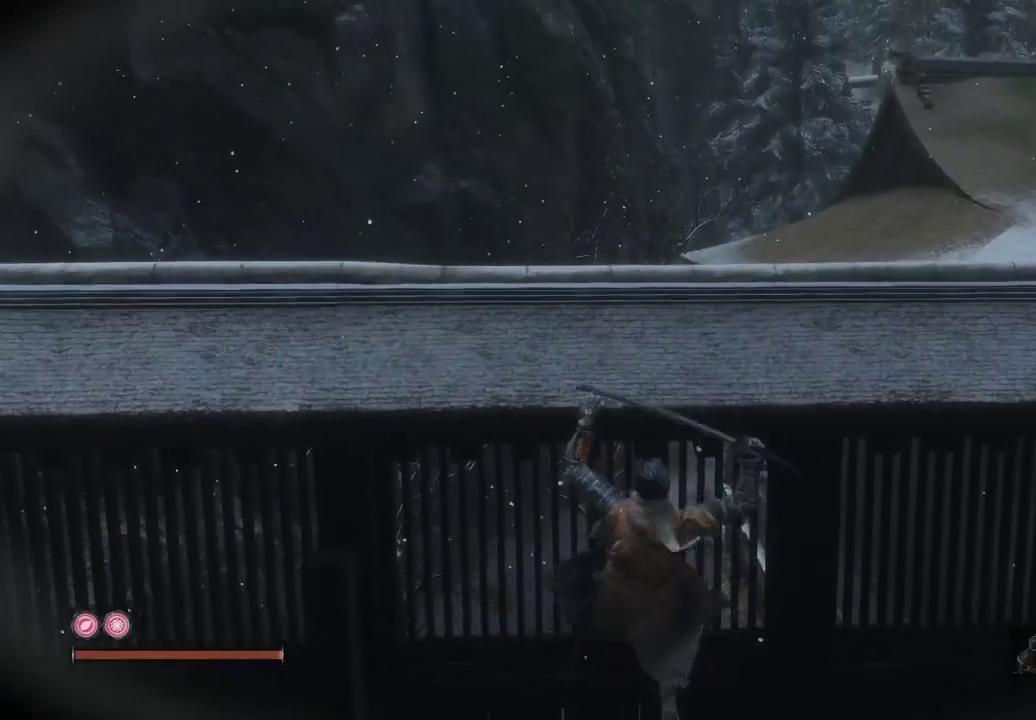
{"buttons": [], "left_stick": "center", "right_stick": "down", "events": [[17, "left_stick", "up"], [100, "A", "down"], [267, "A", "up"], [483, "left_stick", "center"], [483, "right_stick", "down"]]}
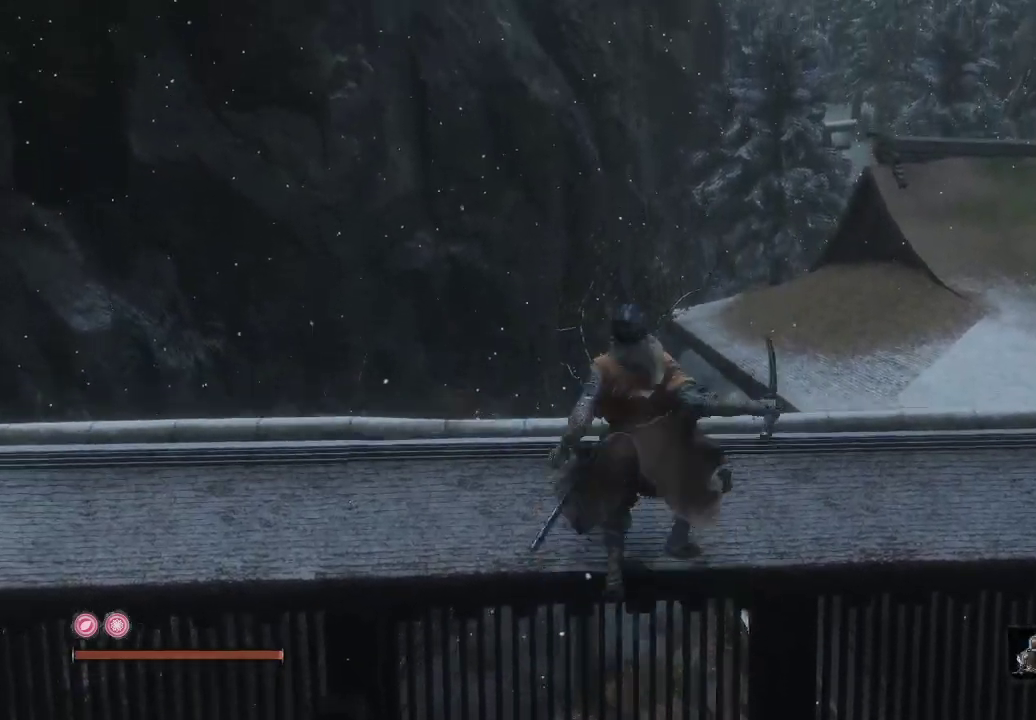
{"buttons": [], "left_stick": "center", "right_stick": "down", "events": []}
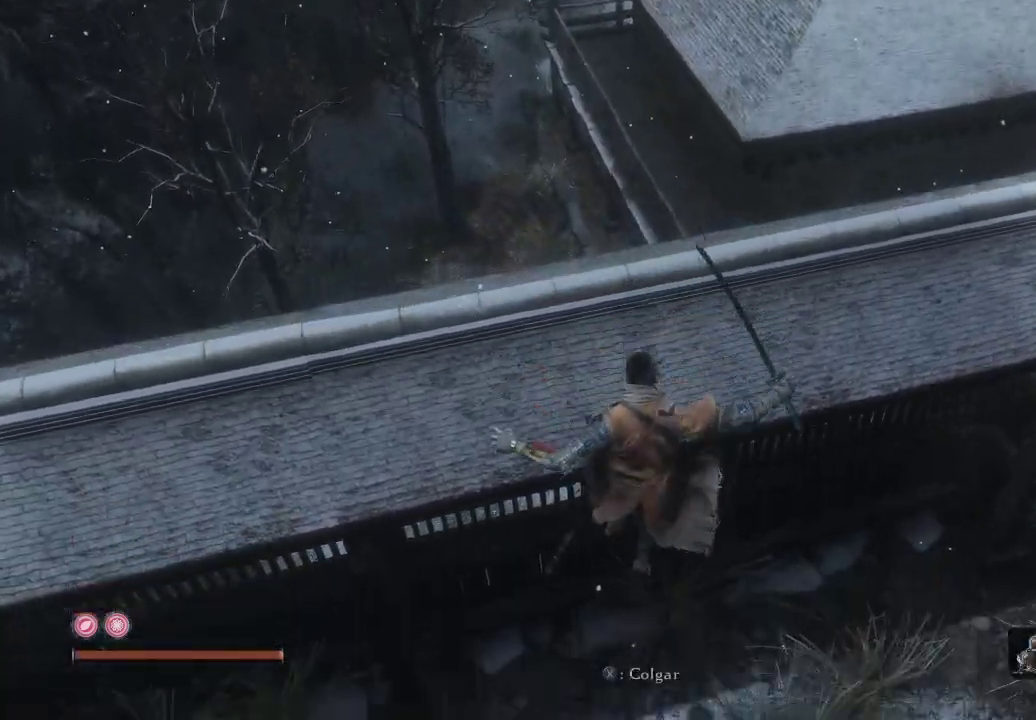
{"buttons": [], "left_stick": "up-right", "right_stick": "right", "events": [[17, "left_stick", "up"], [50, "right_stick", "center"], [233, "left_stick", "up-right"], [250, "right_stick", "down-right"], [400, "right_stick", "right"]]}
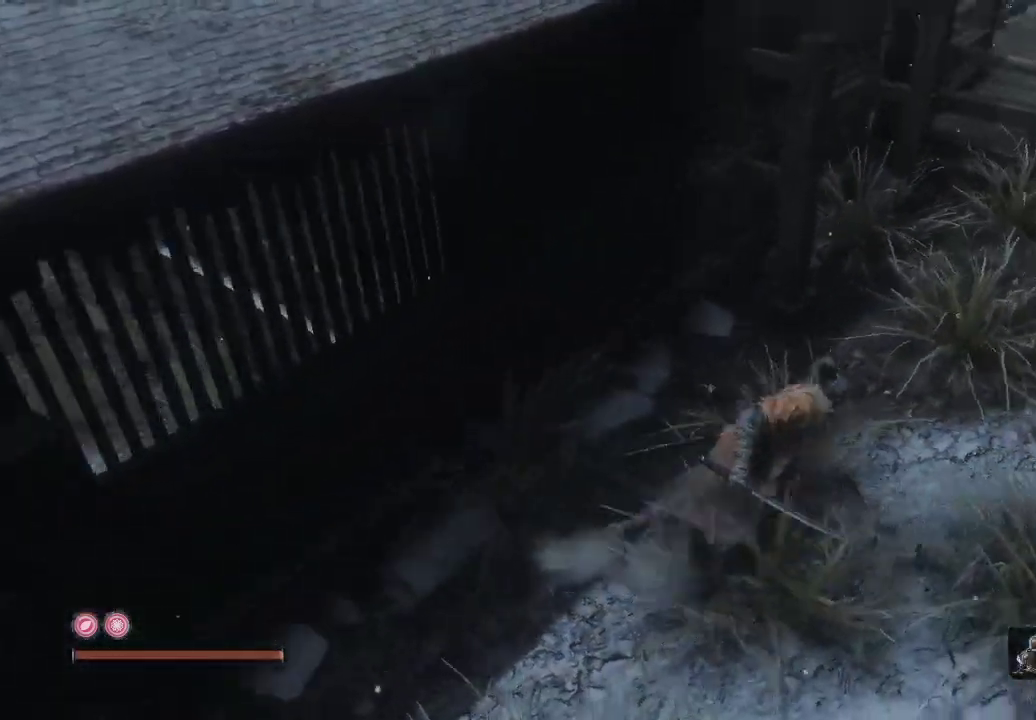
{"buttons": [], "left_stick": "up", "right_stick": "center", "events": [[33, "right_stick", "up-right"], [267, "left_stick", "up"], [267, "right_stick", "center"]]}
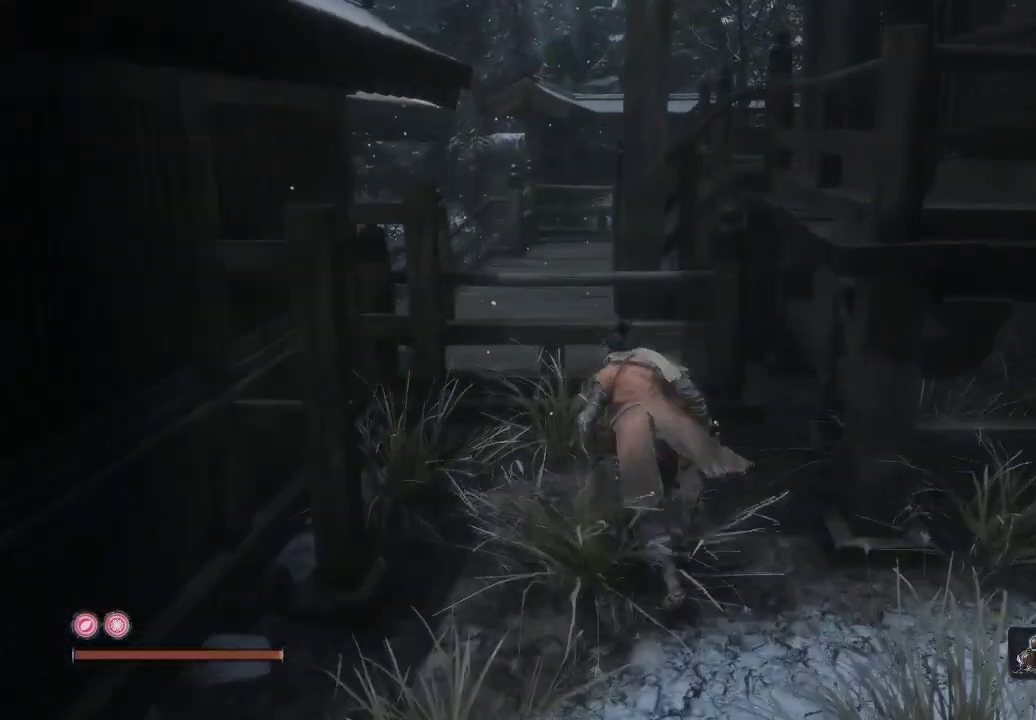
{"buttons": [], "left_stick": "up", "right_stick": "left", "events": [[50, "A", "down"], [167, "A", "up"], [400, "right_stick", "left"]]}
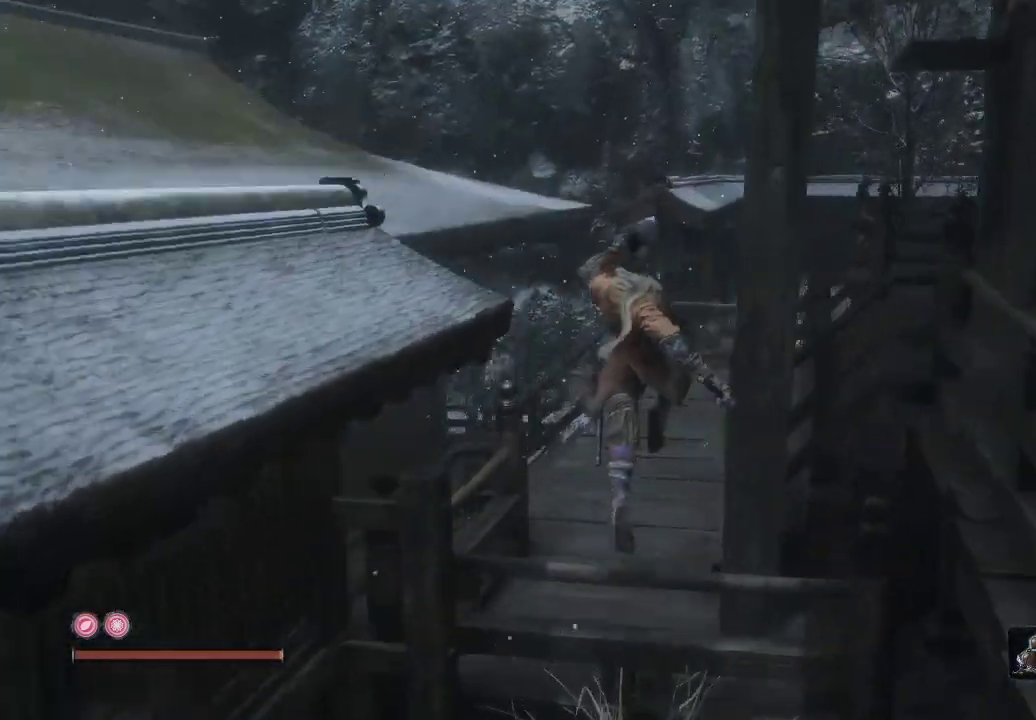
{"buttons": [], "left_stick": "up", "right_stick": "left", "events": []}
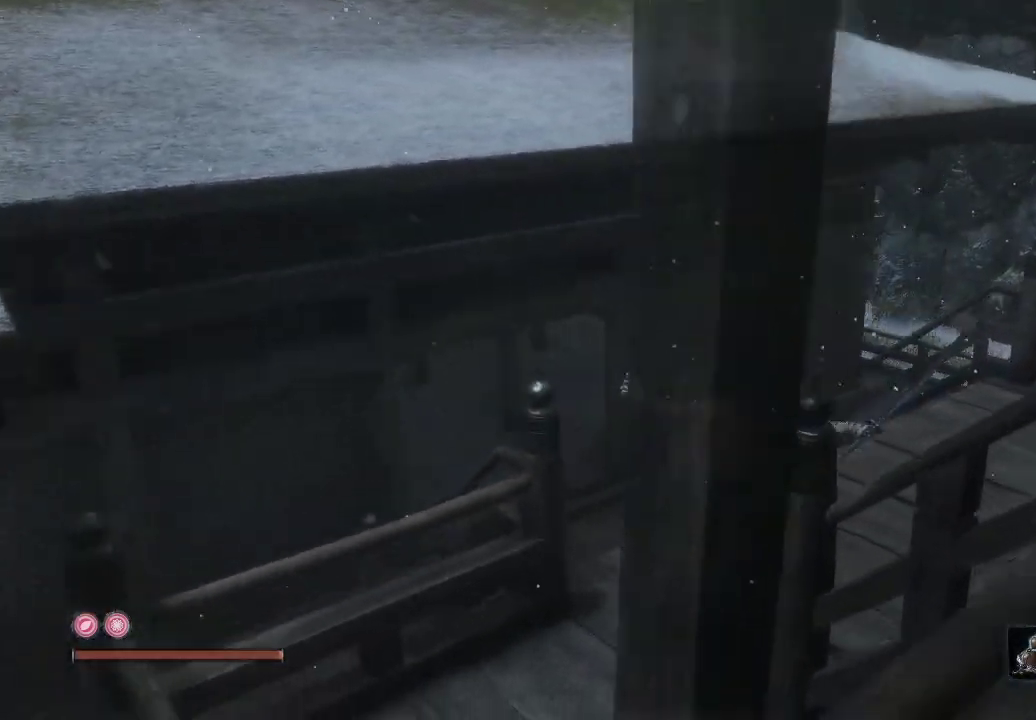
{"buttons": [], "left_stick": "up", "right_stick": "left", "events": []}
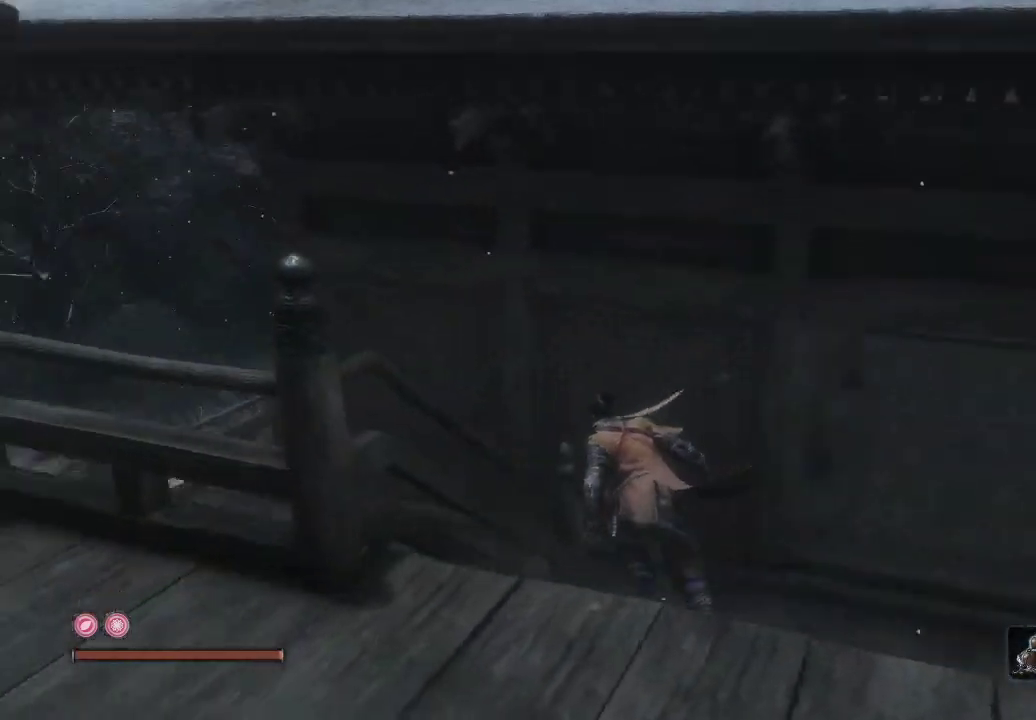
{"buttons": [], "left_stick": "up-right", "right_stick": "center", "events": [[50, "right_stick", "down-left"], [300, "right_stick", "center"], [317, "left_stick", "up-right"]]}
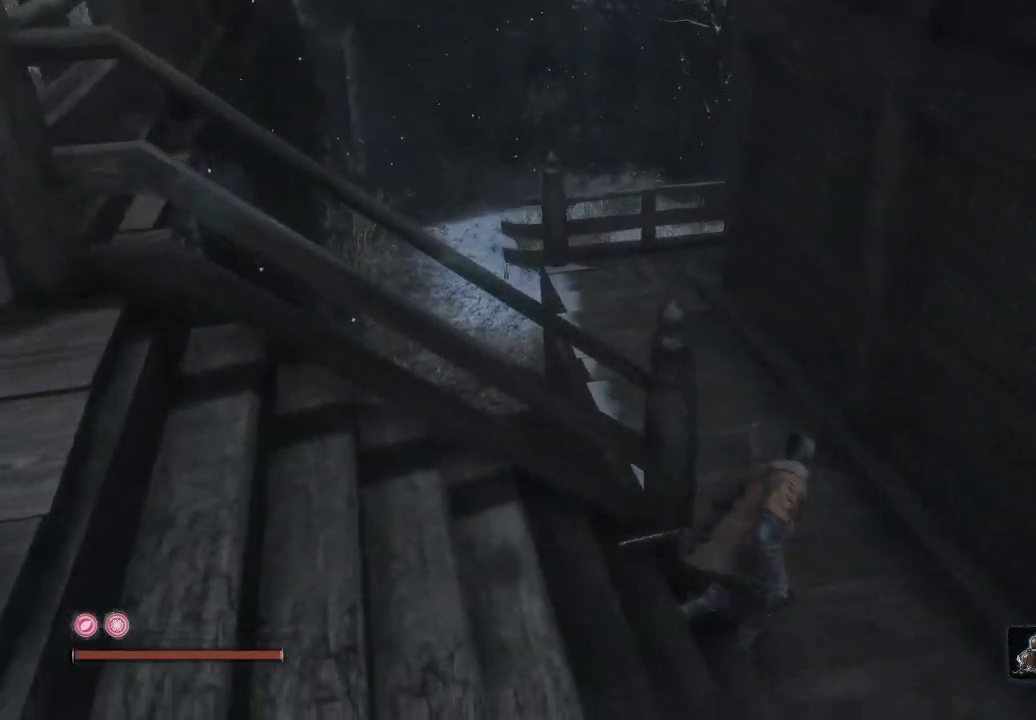
{"buttons": [], "left_stick": "up-left", "right_stick": "down", "events": [[117, "left_stick", "up"], [233, "right_stick", "down"], [350, "left_stick", "up-left"]]}
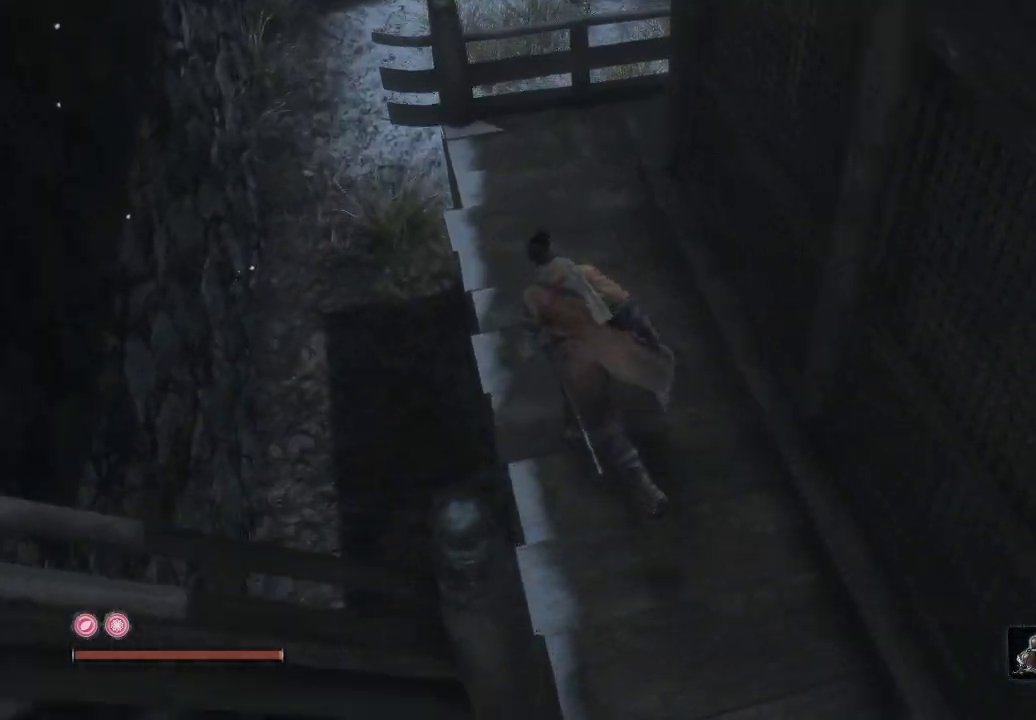
{"buttons": [], "left_stick": "left", "right_stick": "down-right", "events": [[200, "right_stick", "down-right"], [250, "left_stick", "up"], [500, "left_stick", "left"]]}
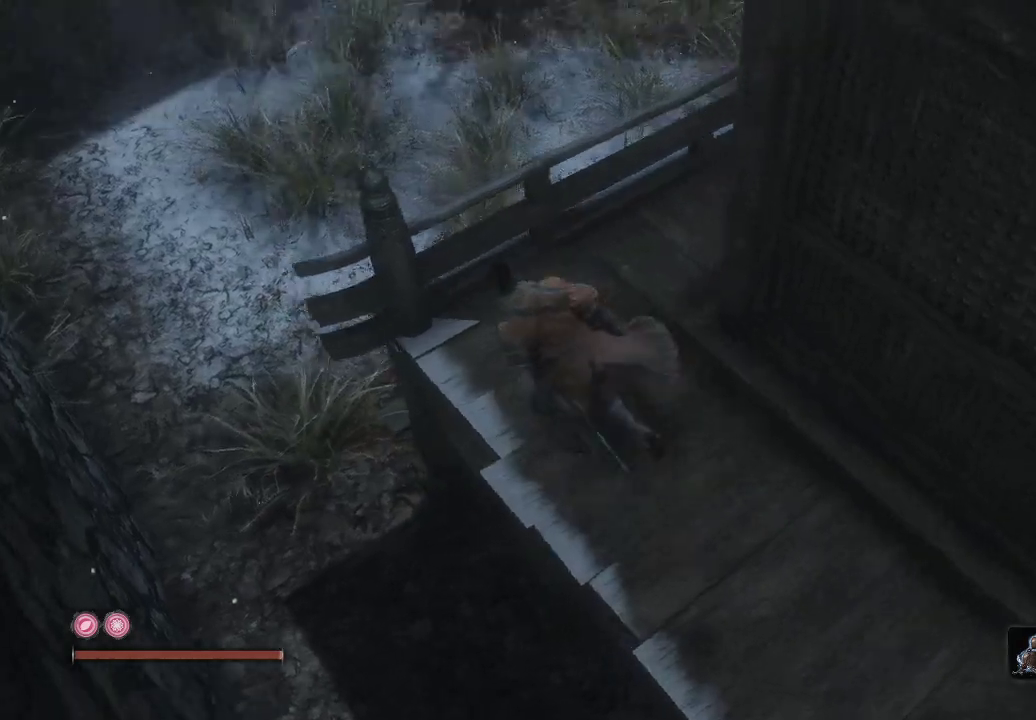
{"buttons": [], "left_stick": "down-right", "right_stick": "down-right", "events": [[83, "left_stick", "down"], [217, "left_stick", "down-right"]]}
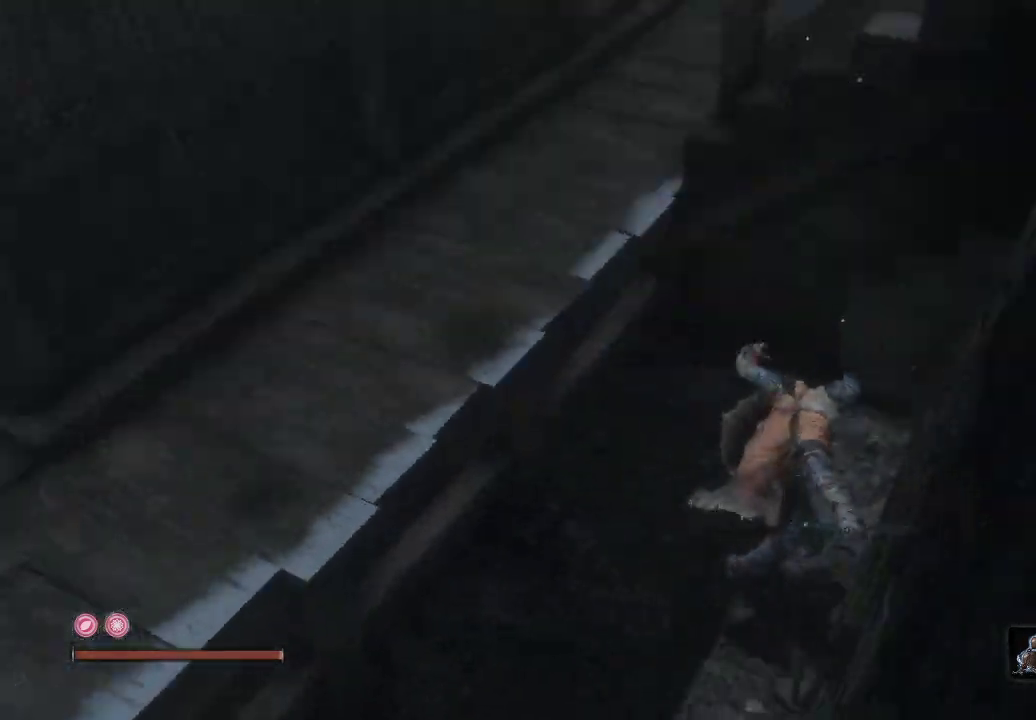
{"buttons": [], "left_stick": "down-left", "right_stick": "left", "events": [[67, "right_stick", "center"], [100, "left_stick", "down-left"], [150, "right_stick", "up-right"], [367, "right_stick", "up-left"], [433, "right_stick", "left"]]}
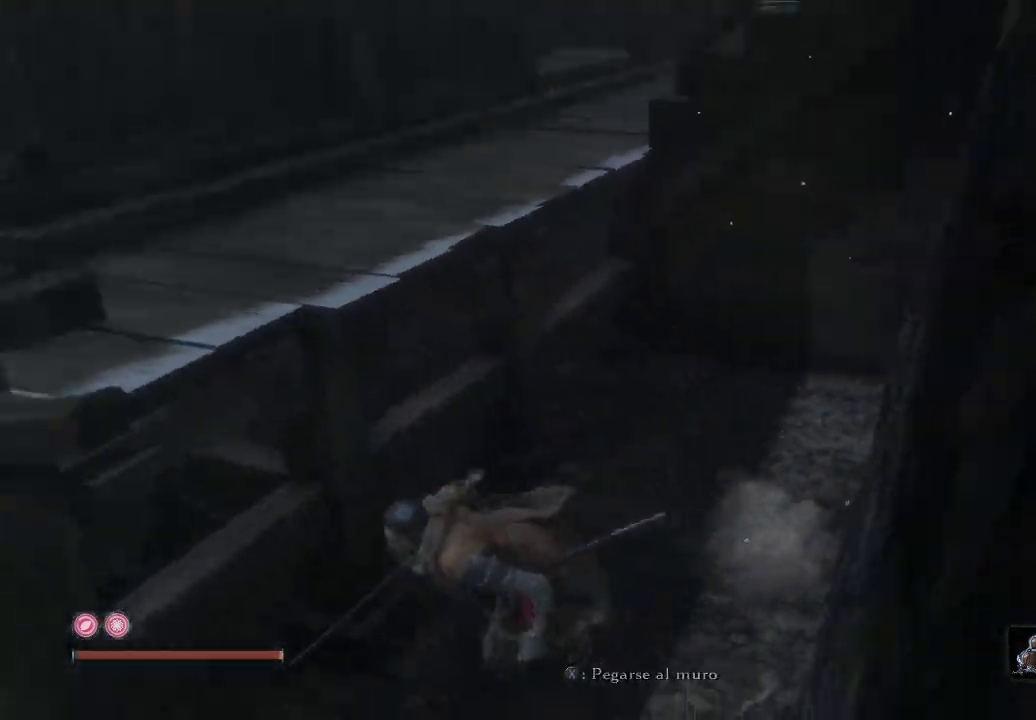
{"buttons": [], "left_stick": "up-left", "right_stick": "center", "events": [[317, "left_stick", "up-left"], [367, "right_stick", "center"]]}
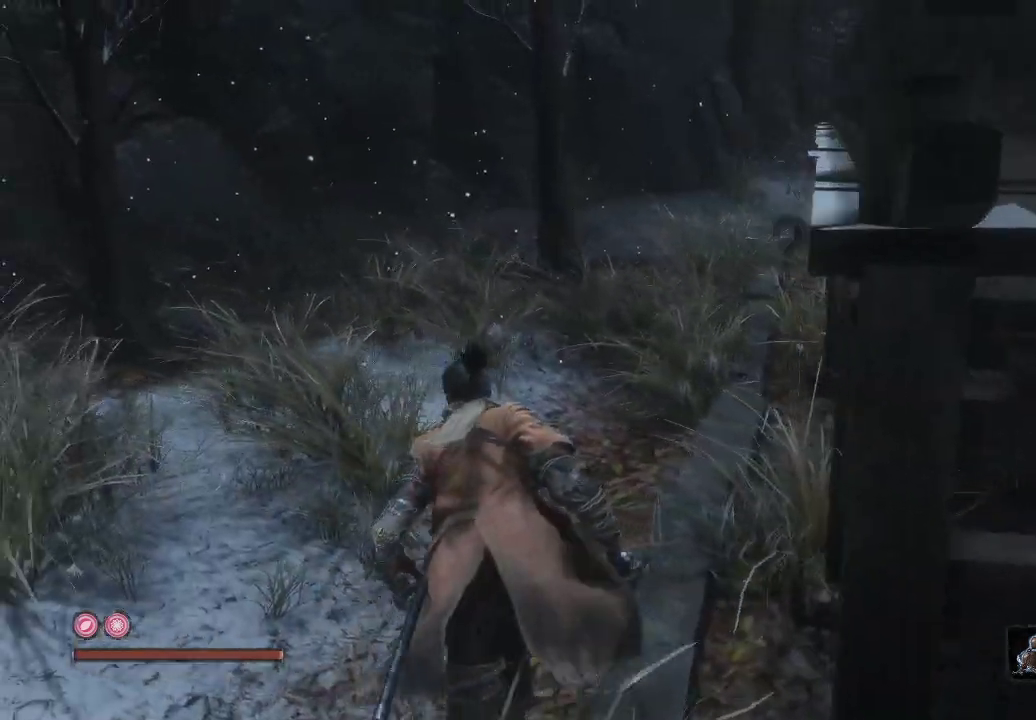
{"buttons": [], "left_stick": "up-left", "right_stick": "right", "events": [[200, "right_stick", "right"]]}
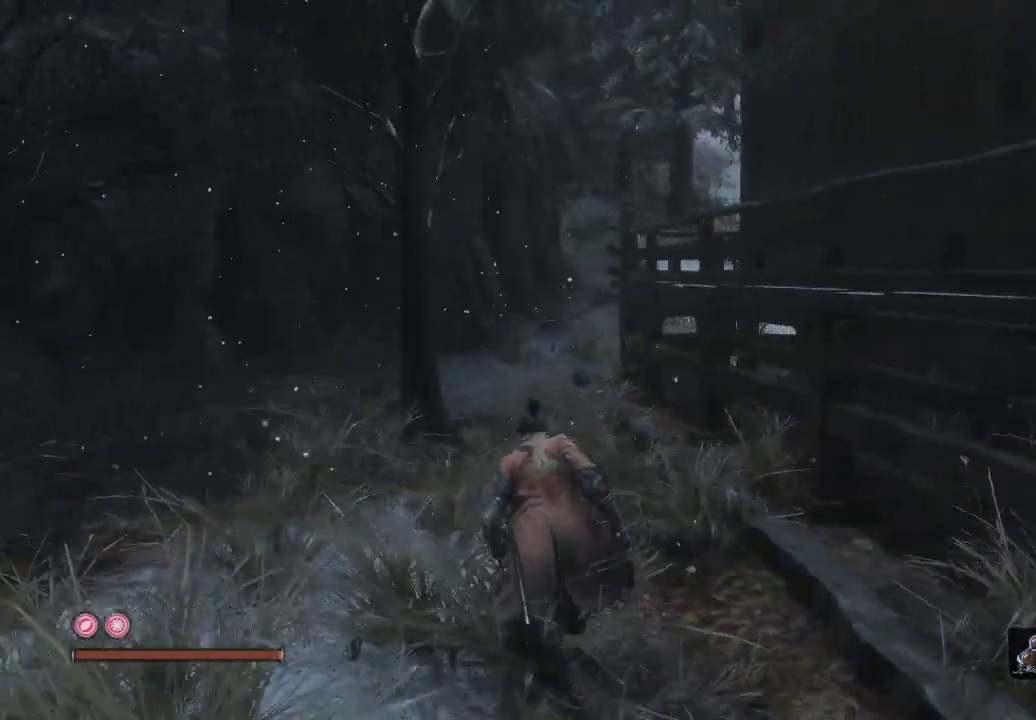
{"buttons": [], "left_stick": "up-left", "right_stick": "right", "events": [[150, "right_stick", "center"], [250, "right_stick", "right"]]}
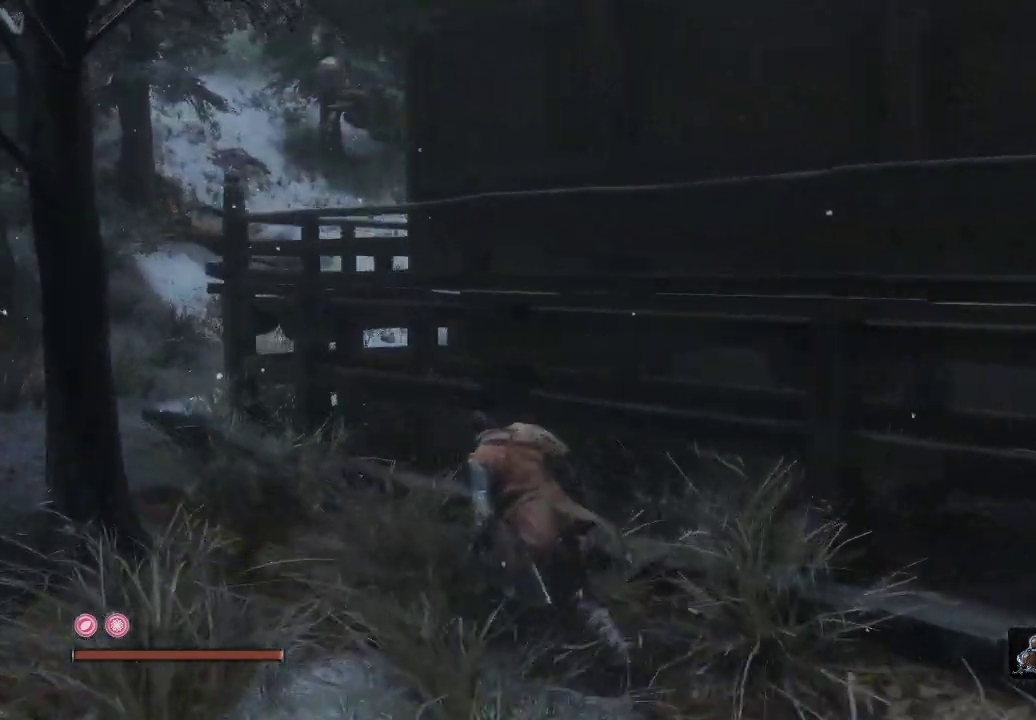
{"buttons": [], "left_stick": "up-left", "right_stick": "center", "events": [[150, "right_stick", "center"], [233, "right_stick", "up-right"], [483, "right_stick", "center"]]}
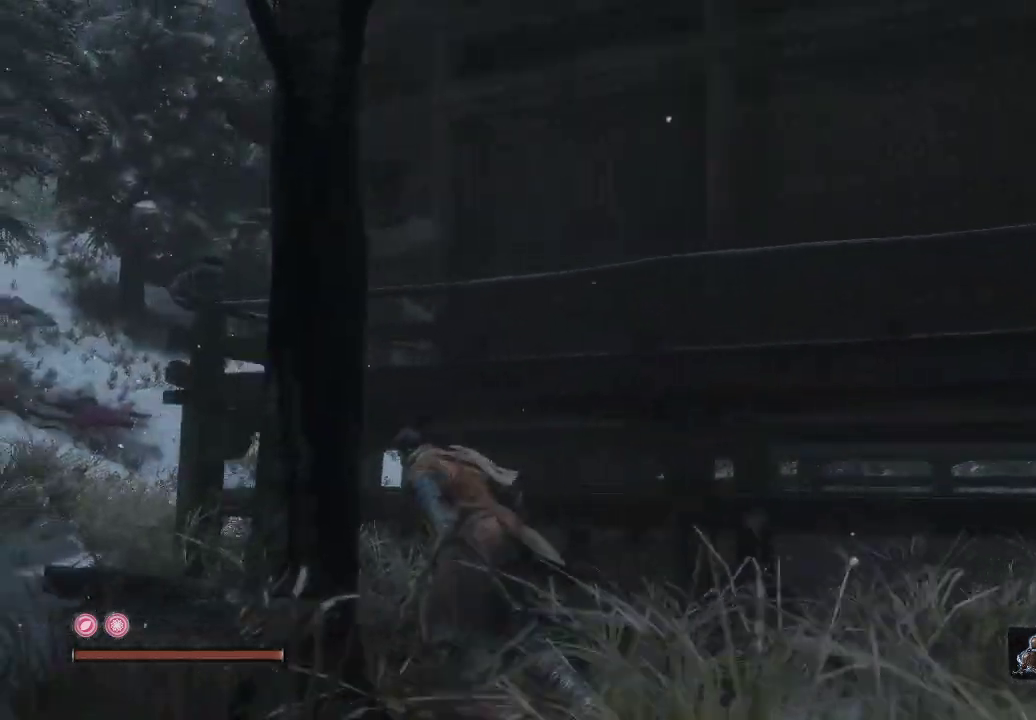
{"buttons": [], "left_stick": "up-left", "right_stick": "center", "events": [[183, "right_stick", "down-right"], [417, "right_stick", "center"]]}
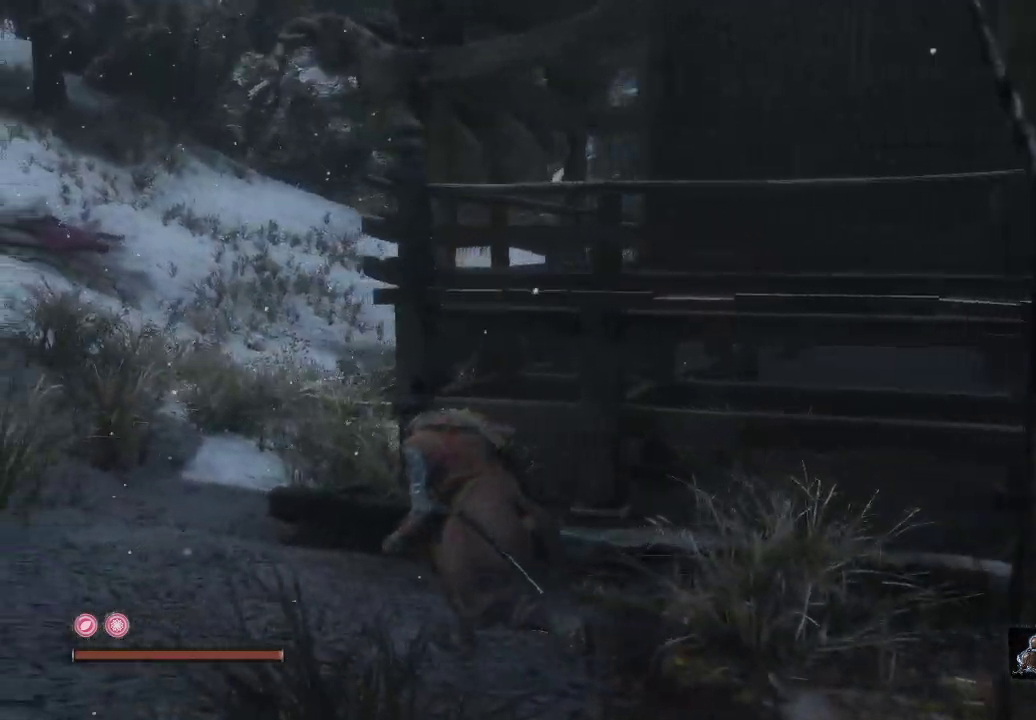
{"buttons": [], "left_stick": "up-left", "right_stick": "down-right", "events": [[50, "right_stick", "right"], [417, "right_stick", "down-right"]]}
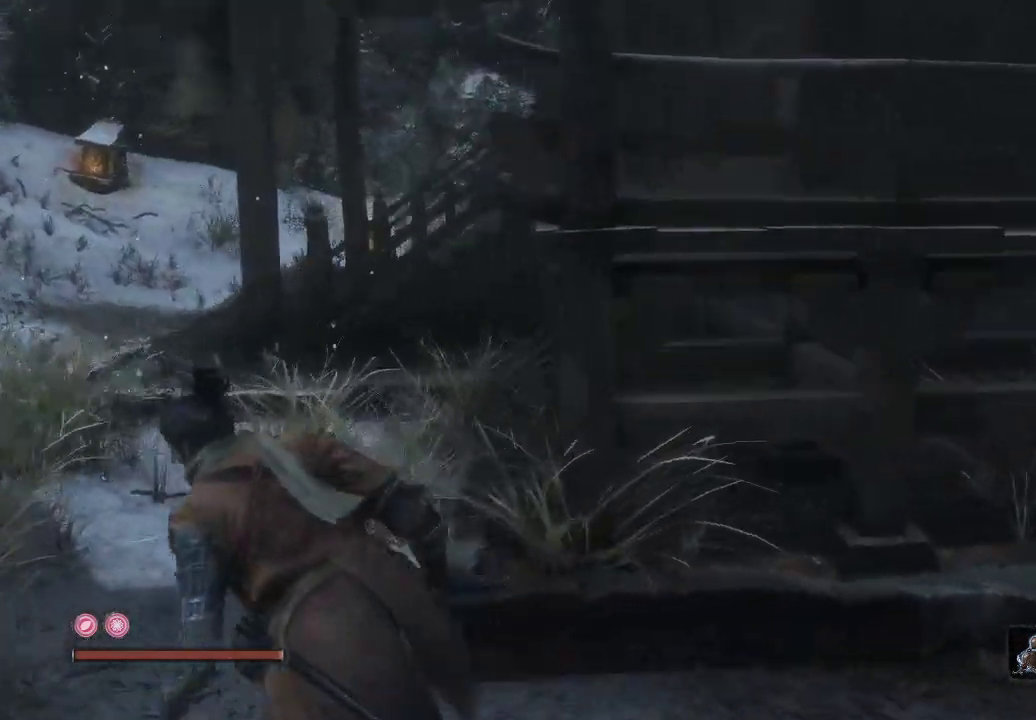
{"buttons": [], "left_stick": "up-left", "right_stick": "center", "events": [[83, "right_stick", "center"]]}
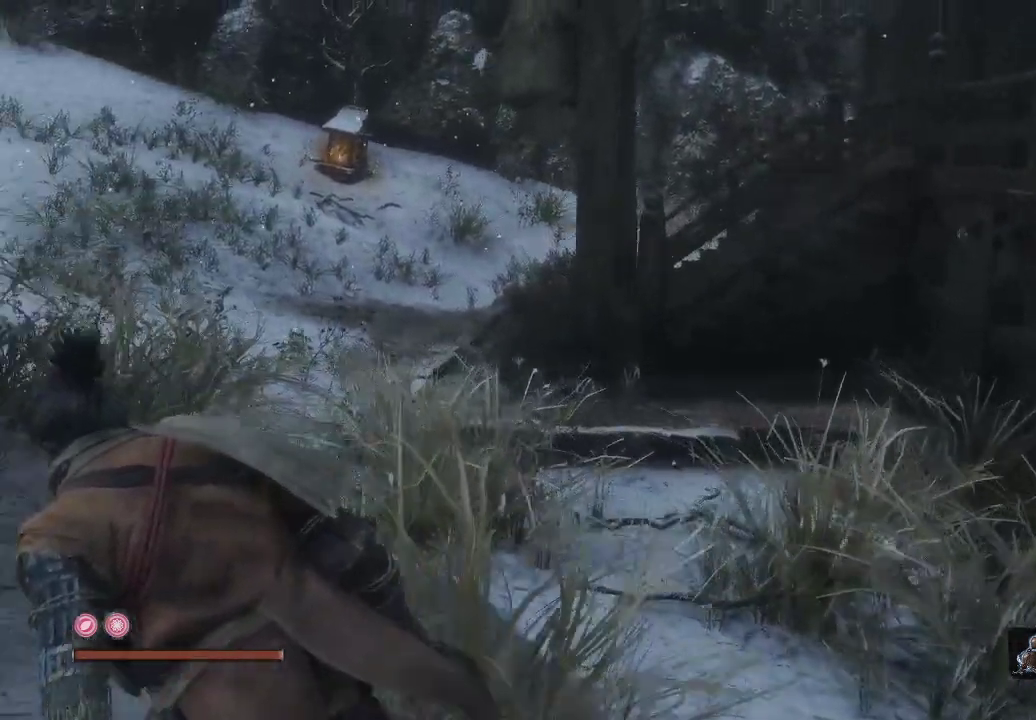
{"buttons": [], "left_stick": "up-left", "right_stick": "center", "events": []}
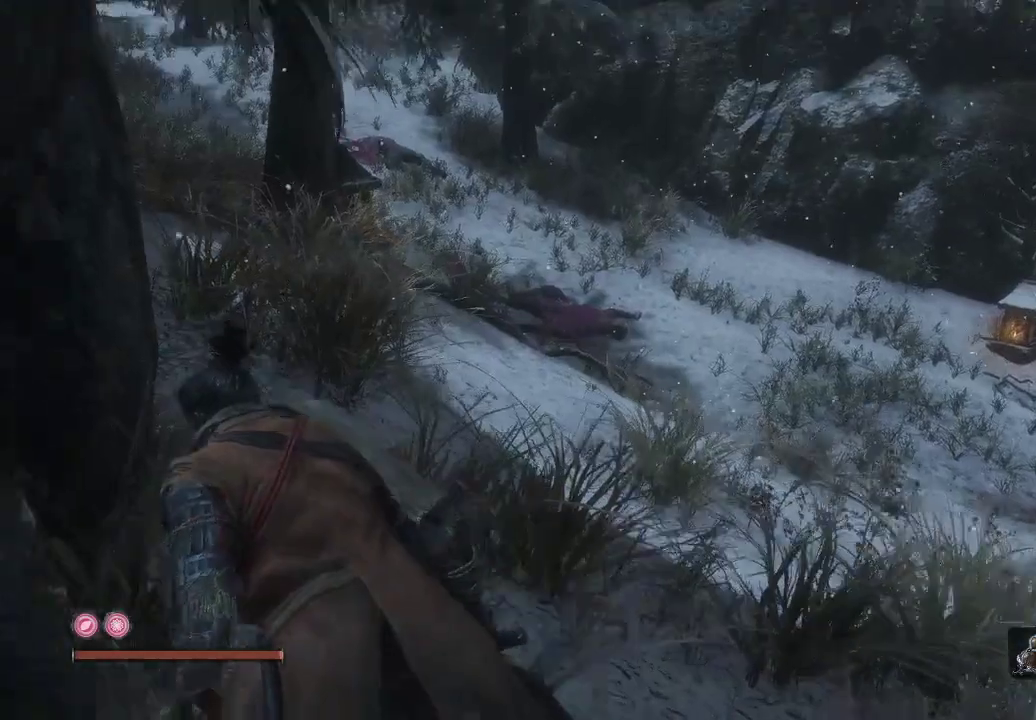
{"buttons": [], "left_stick": "up-left", "right_stick": "left", "events": [[133, "right_stick", "right"], [350, "right_stick", "center"], [483, "right_stick", "left"]]}
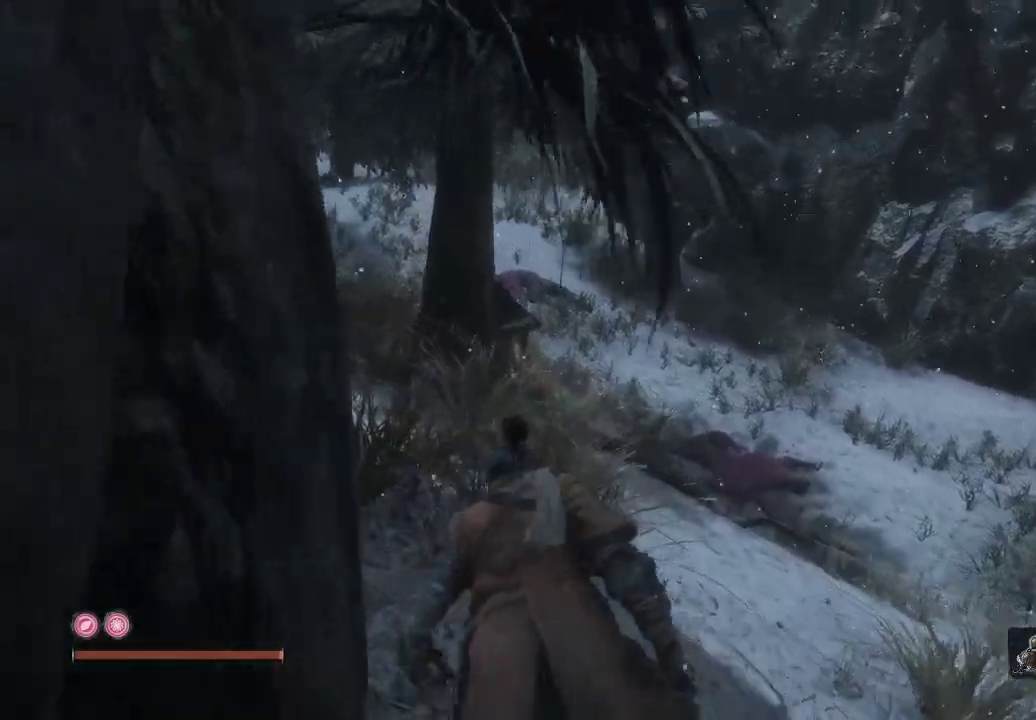
{"buttons": [], "left_stick": "up-right", "right_stick": "center", "events": [[67, "left_stick", "up-right"], [417, "right_stick", "center"]]}
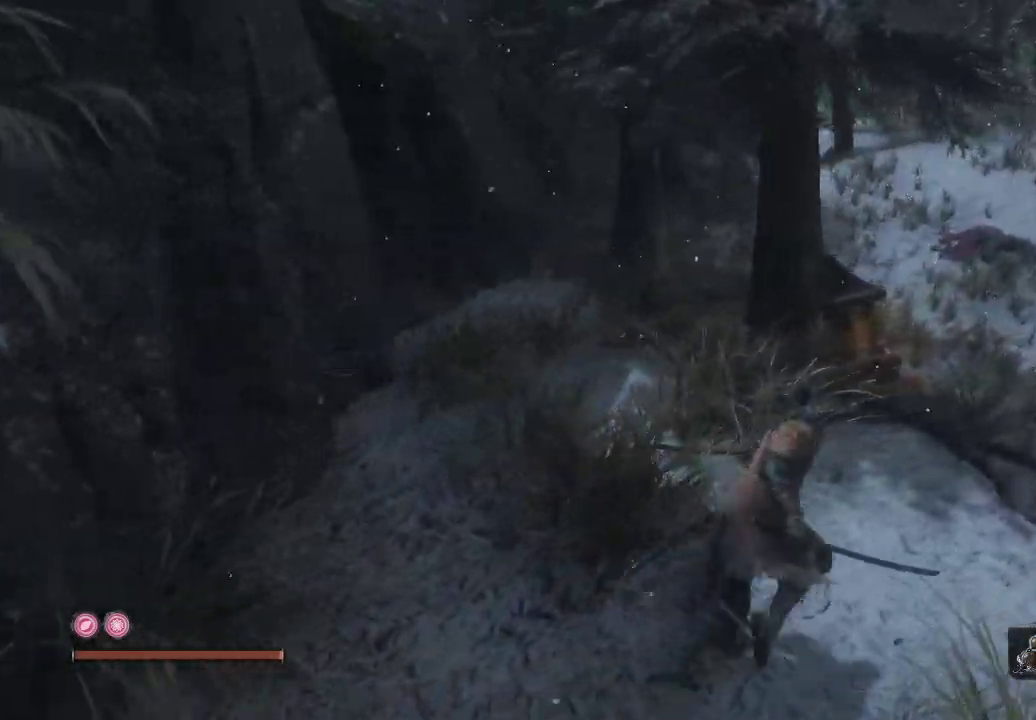
{"buttons": [], "left_stick": "up-right", "right_stick": "right", "events": [[417, "right_stick", "right"]]}
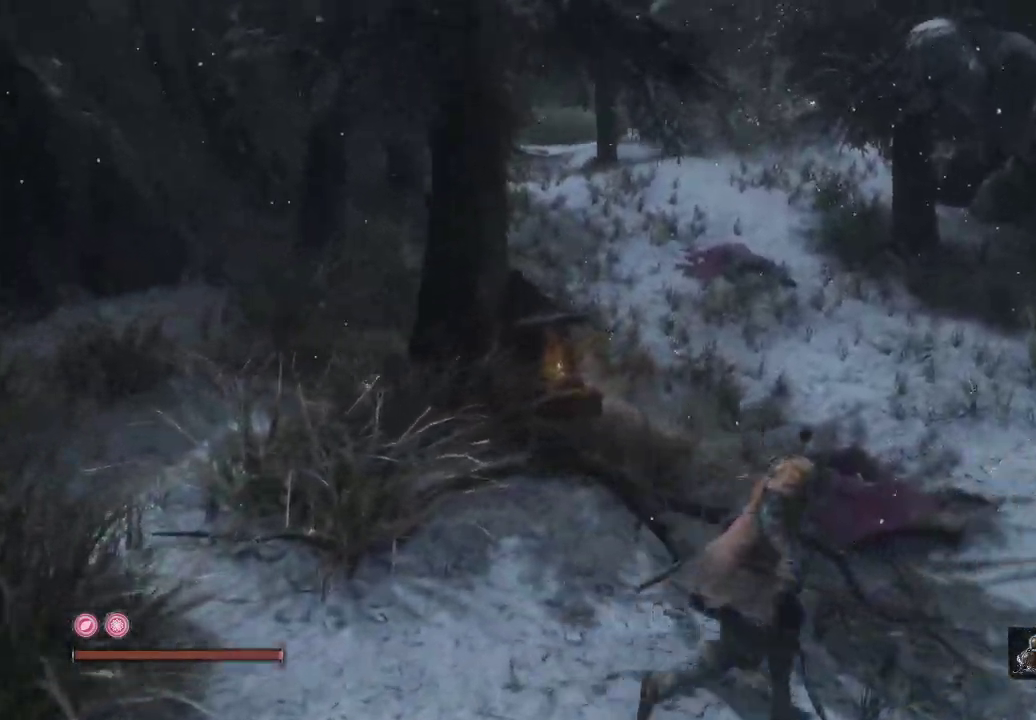
{"buttons": [], "left_stick": "up-right", "right_stick": "left", "events": [[50, "right_stick", "center"], [133, "left_stick", "up-left"], [133, "right_stick", "left"], [250, "left_stick", "up"], [433, "left_stick", "up-right"]]}
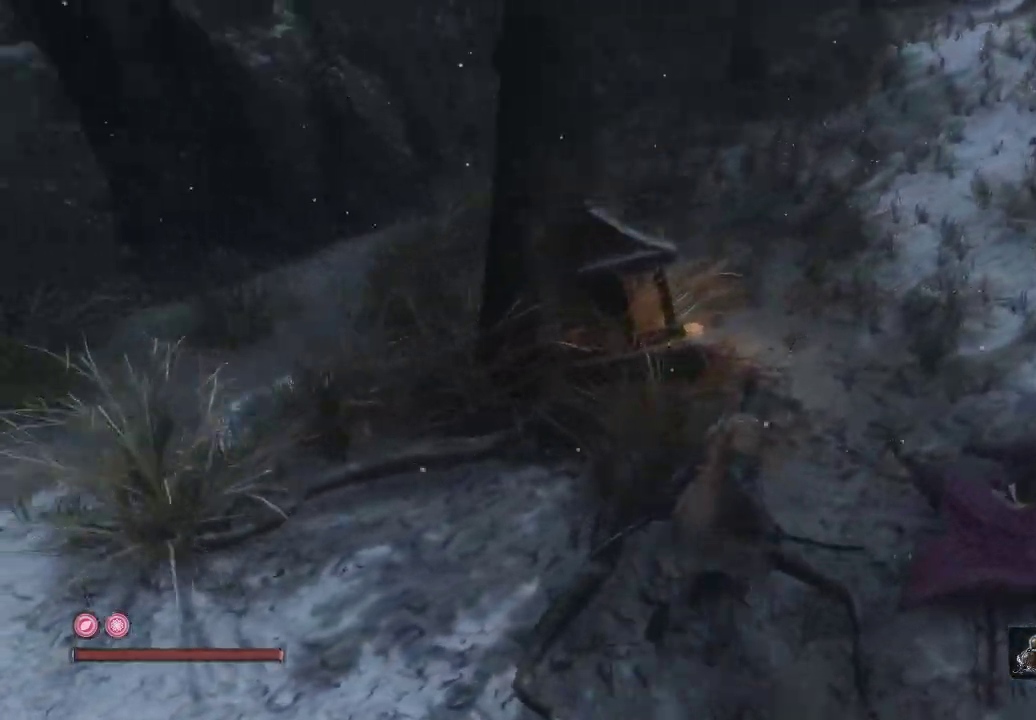
{"buttons": [], "left_stick": "up-right", "right_stick": "right", "events": [[67, "left_stick", "right"], [133, "right_stick", "right"], [483, "left_stick", "up-right"]]}
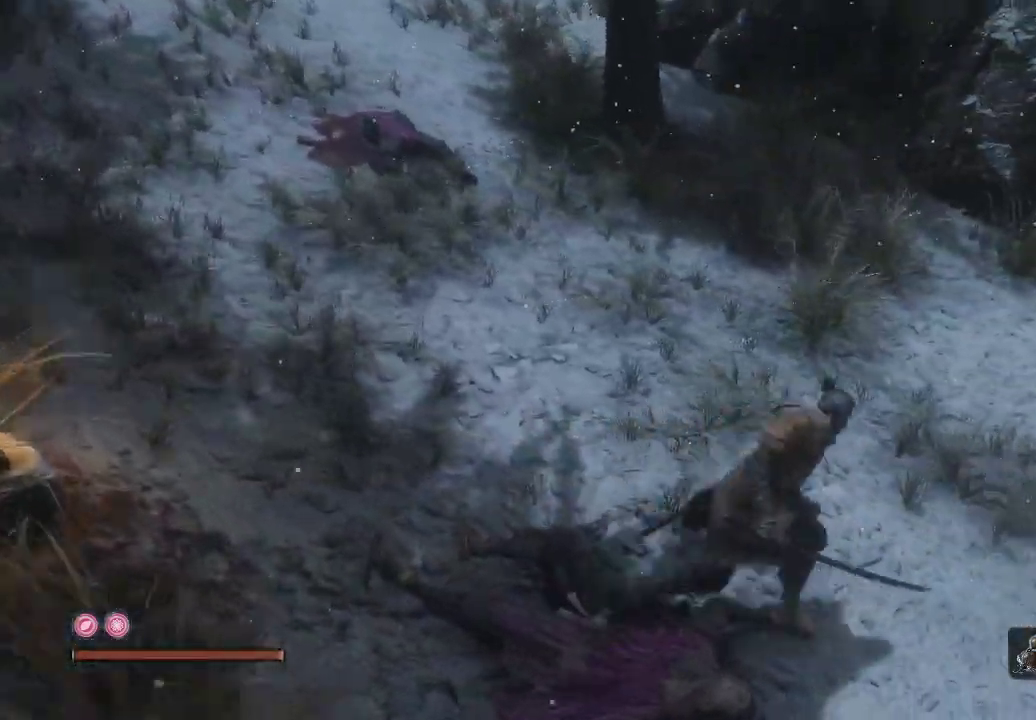
{"buttons": [], "left_stick": "up", "right_stick": "center", "events": [[433, "left_stick", "up"], [483, "right_stick", "center"]]}
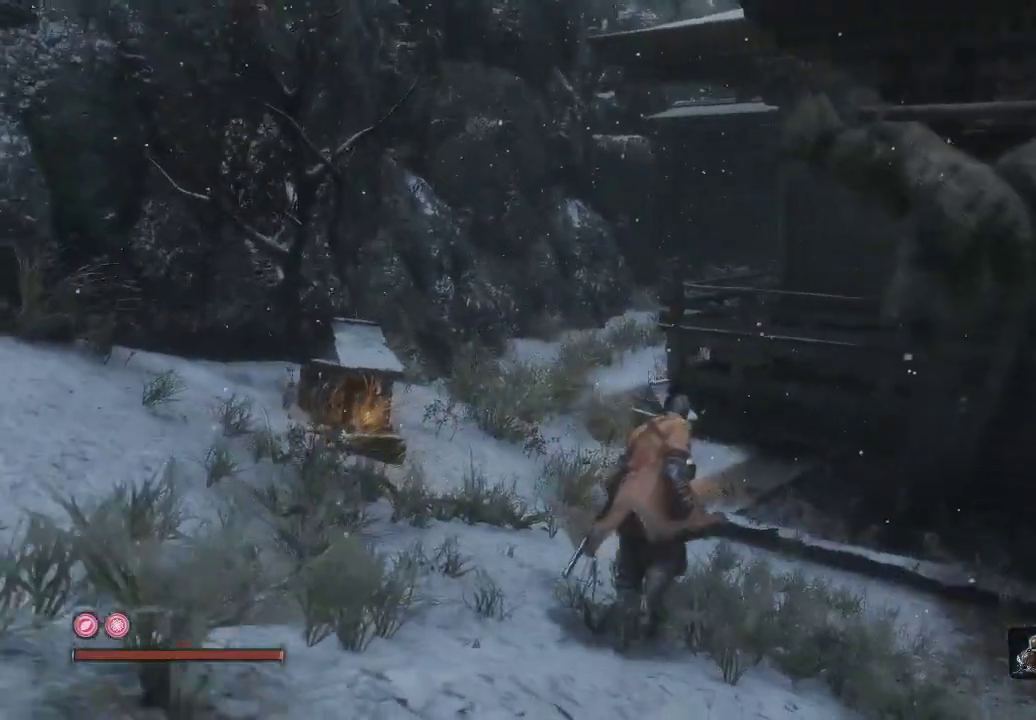
{"buttons": [], "left_stick": "up-right", "right_stick": "right", "events": [[367, "right_stick", "right"], [417, "left_stick", "up-right"]]}
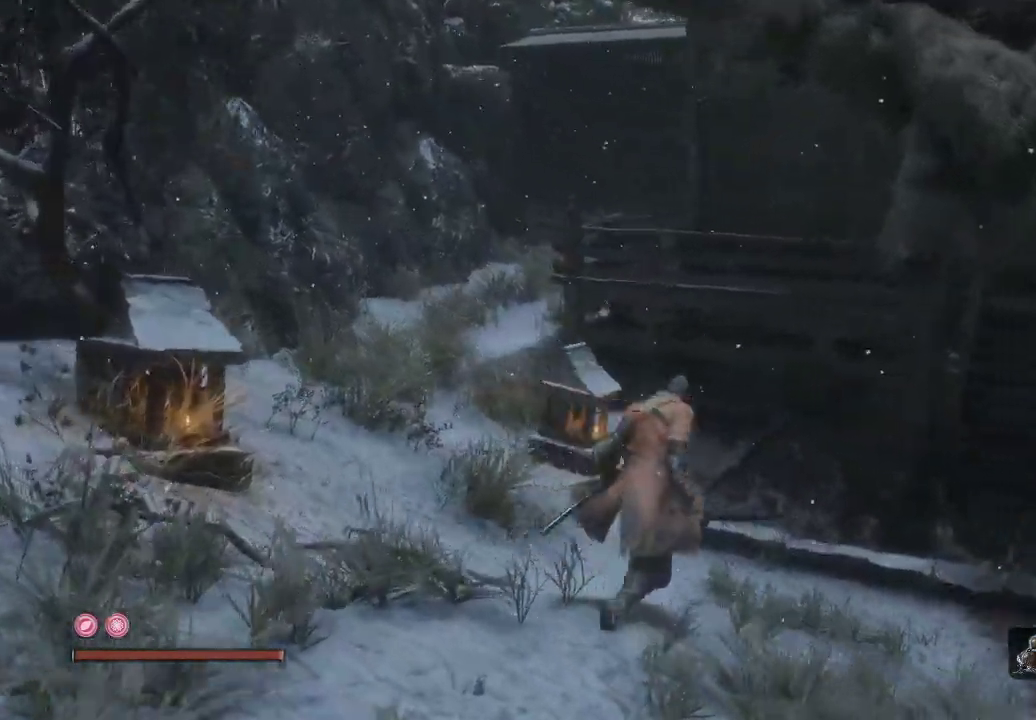
{"buttons": [], "left_stick": "up-left", "right_stick": "left", "events": [[217, "right_stick", "center"], [317, "right_stick", "left"], [333, "left_stick", "up"], [433, "left_stick", "up-left"]]}